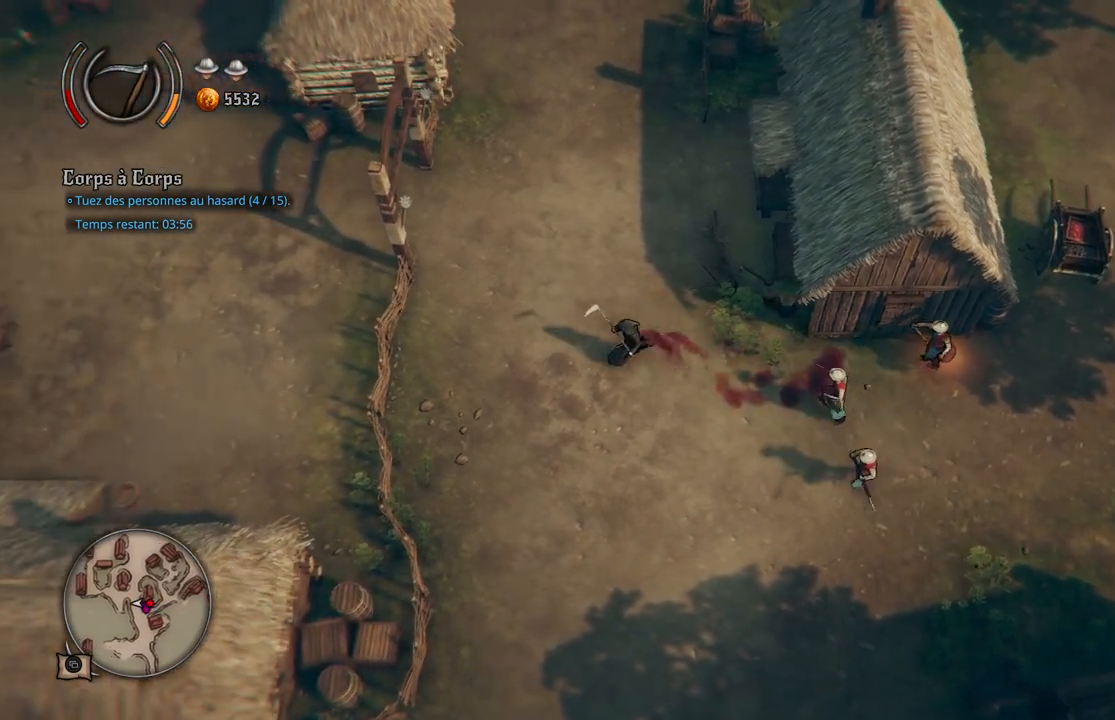
Gameplay with a controller (Xbox layout); each line is a JSON object with the inputs held at the frame after it. "events" lists button and stick changes between this image and that frame as [ms after this image, input, new state], when the widget could be followed in between. Not read: L2 L3 R2 R3.
{"buttons": [], "left_stick": "up-left", "right_stick": "center", "events": [[367, "left_stick", "up-left"]]}
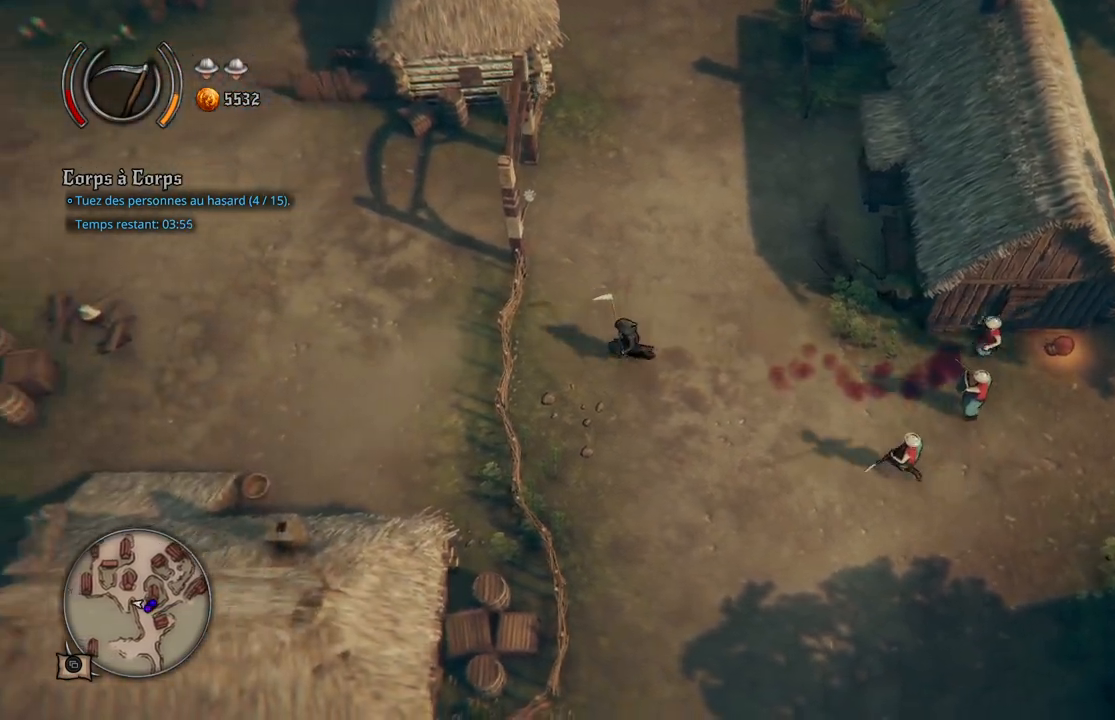
{"buttons": [], "left_stick": "up", "right_stick": "center", "events": [[33, "left_stick", "up"]]}
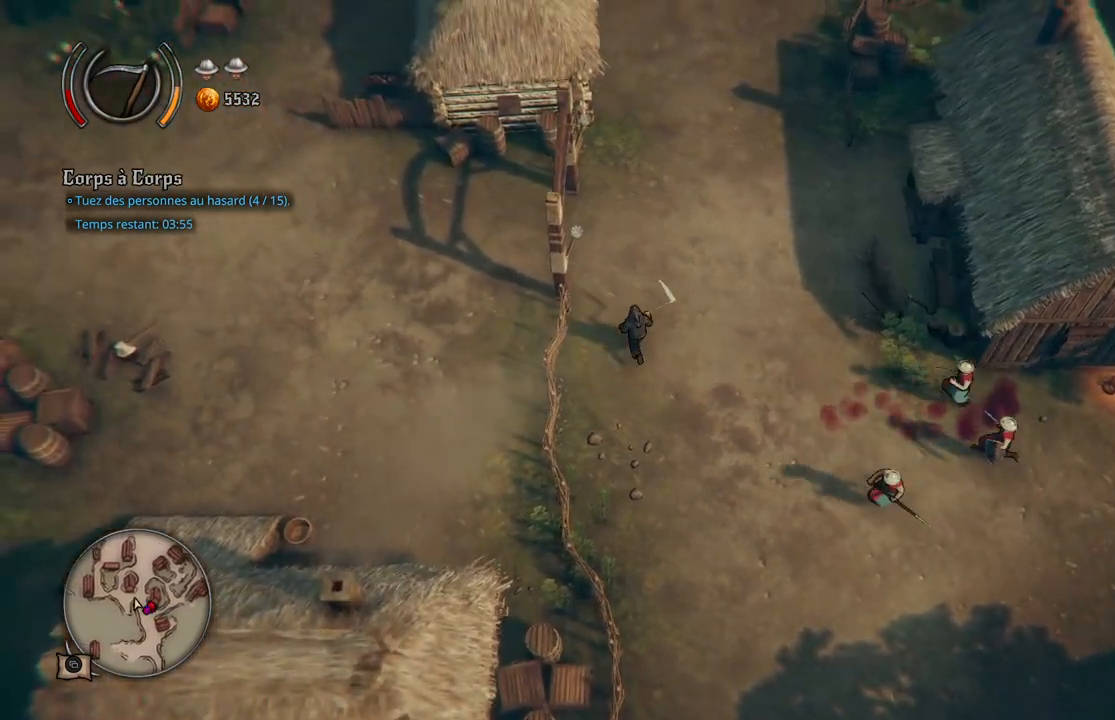
{"buttons": [], "left_stick": "up-left", "right_stick": "center", "events": [[100, "left_stick", "up-left"]]}
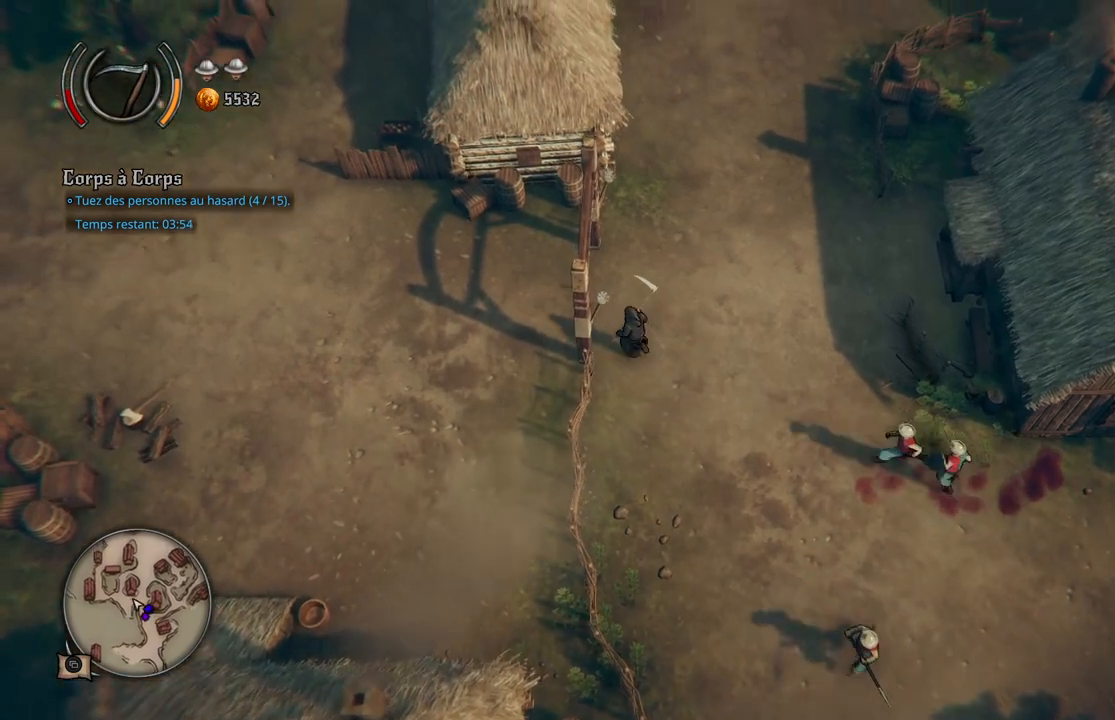
{"buttons": [], "left_stick": "down-right", "right_stick": "center", "events": [[50, "left_stick", "up"], [150, "left_stick", "up-right"], [317, "left_stick", "right"], [433, "left_stick", "down-right"]]}
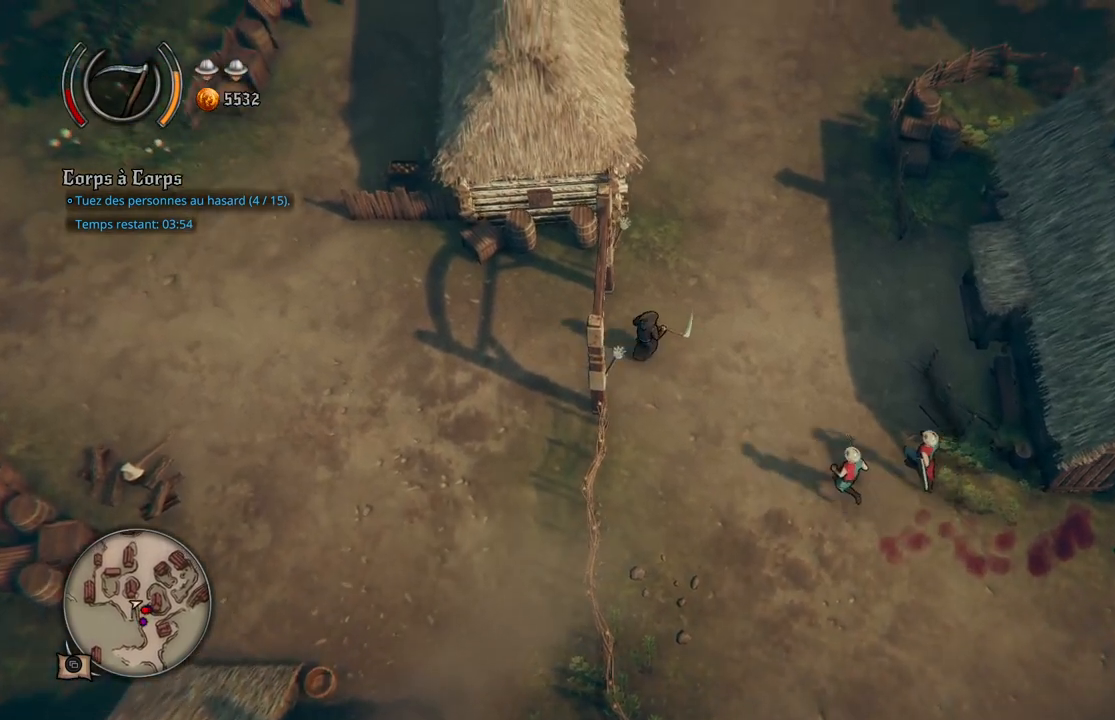
{"buttons": [], "left_stick": "center", "right_stick": "center", "events": [[450, "left_stick", "center"]]}
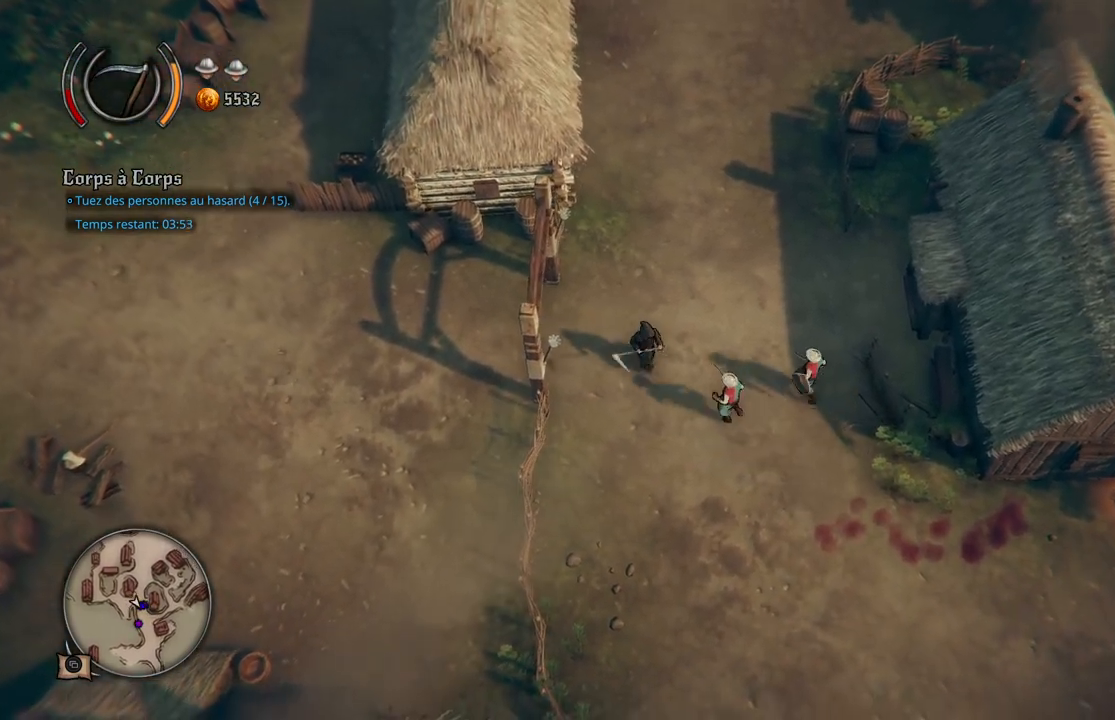
{"buttons": [], "left_stick": "down-left", "right_stick": "center", "events": [[417, "left_stick", "down-left"]]}
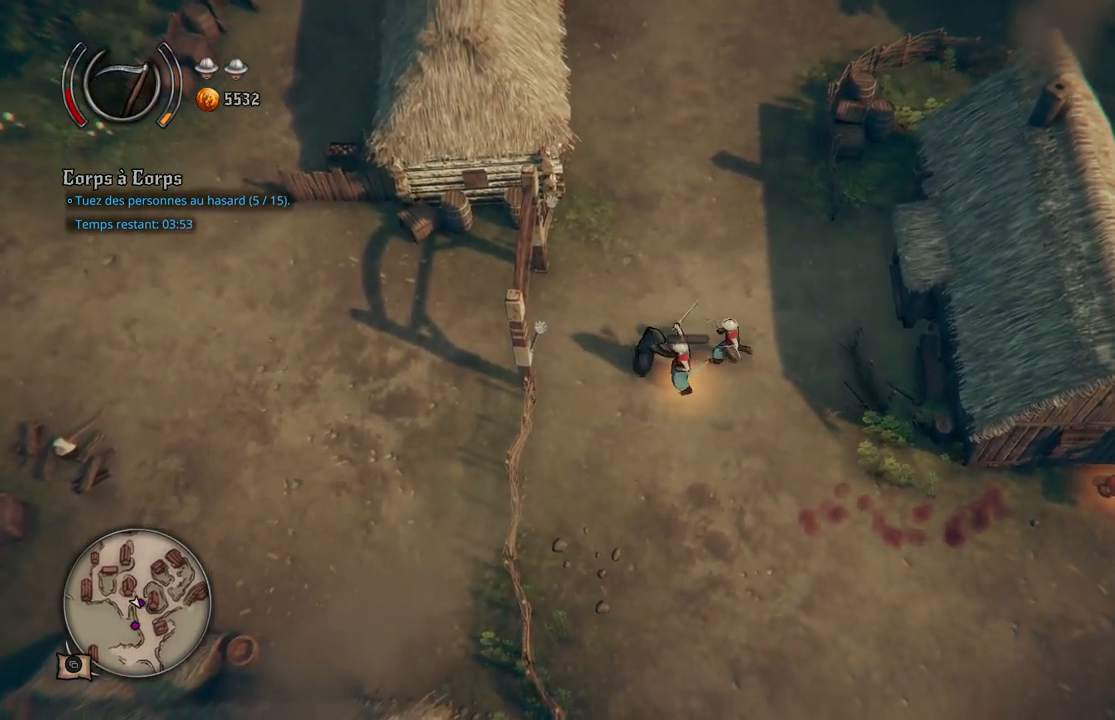
{"buttons": [], "left_stick": "down-left", "right_stick": "center", "events": [[350, "A", "down"], [433, "A", "up"]]}
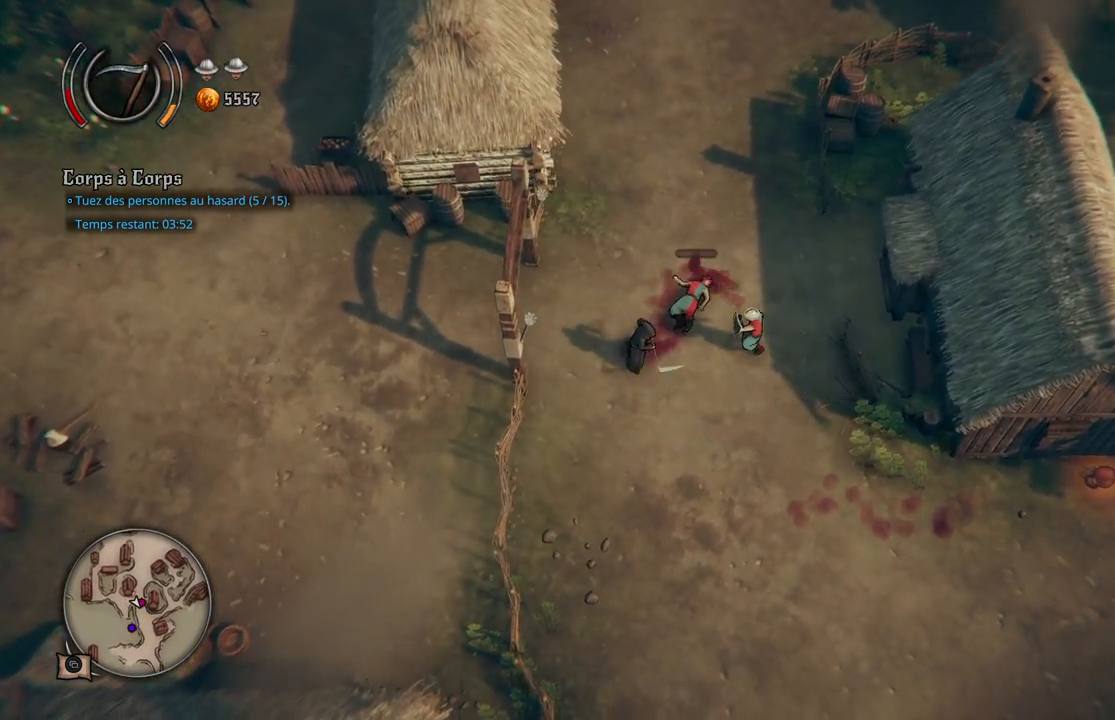
{"buttons": [], "left_stick": "down-right", "right_stick": "center", "events": [[167, "left_stick", "down-right"], [300, "left_stick", "down"], [433, "left_stick", "down-right"]]}
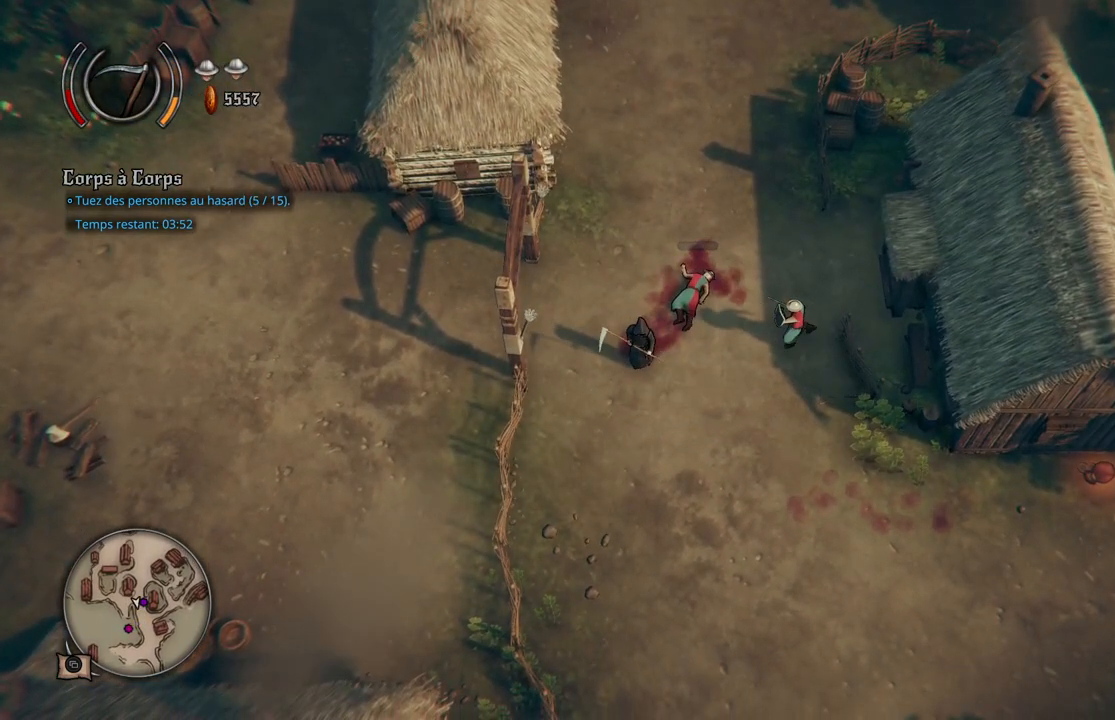
{"buttons": [], "left_stick": "up-right", "right_stick": "center", "events": [[17, "left_stick", "right"], [250, "left_stick", "up-right"]]}
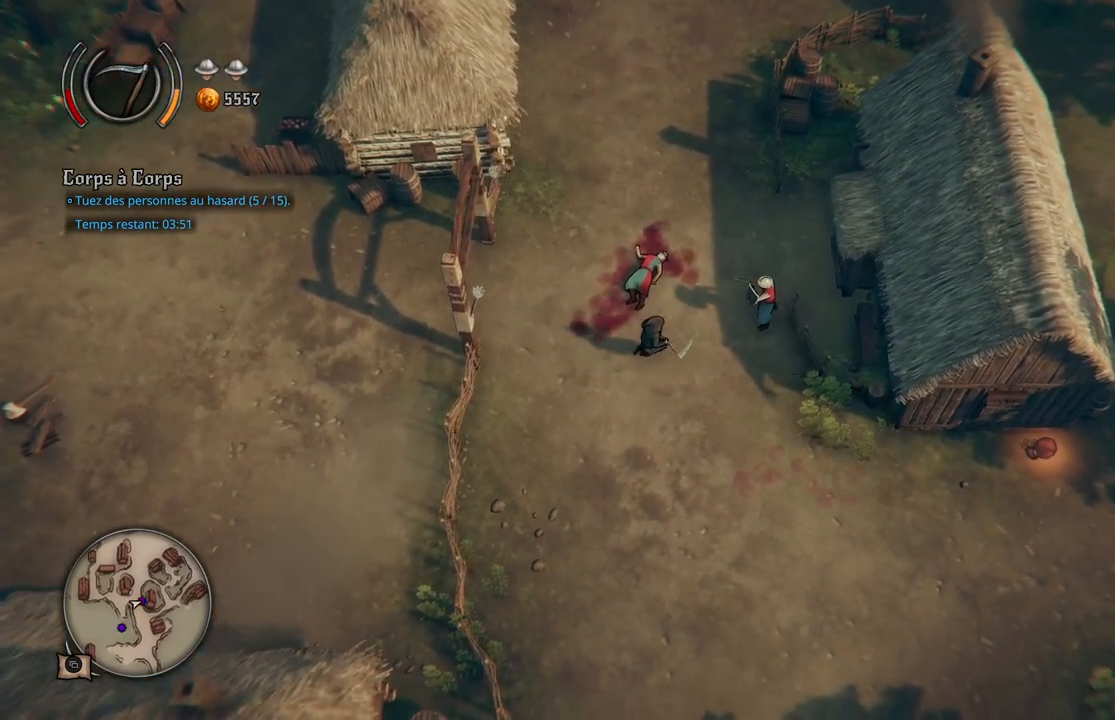
{"buttons": [], "left_stick": "center", "right_stick": "center", "events": [[417, "left_stick", "center"]]}
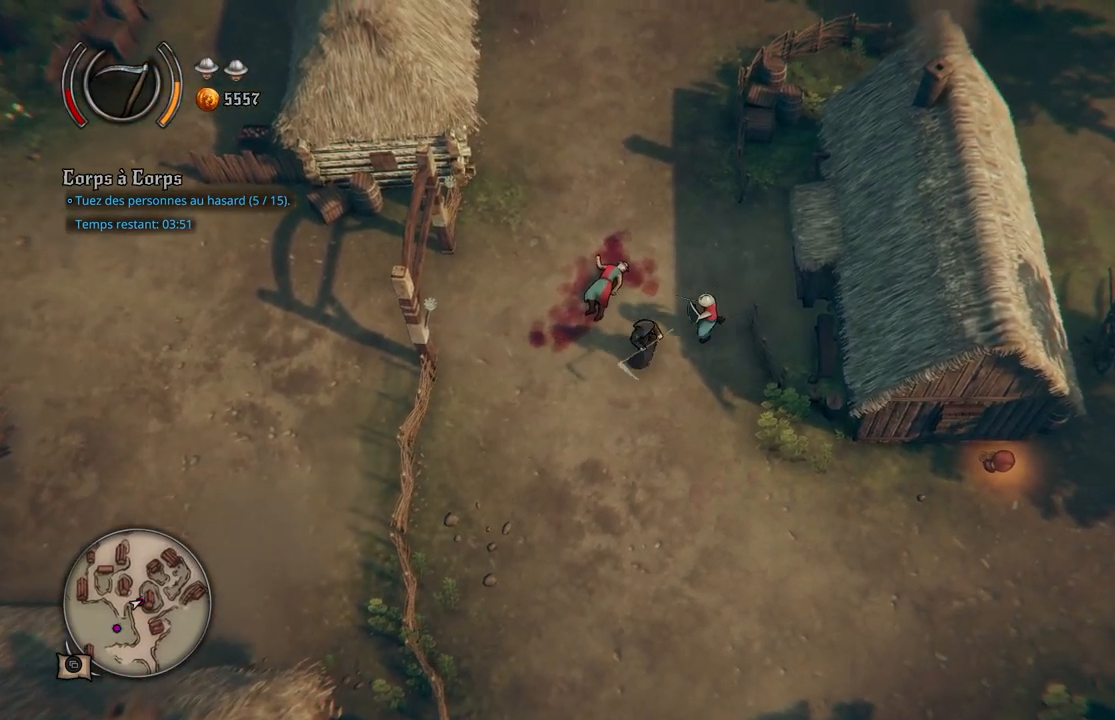
{"buttons": [], "left_stick": "left", "right_stick": "center", "events": [[483, "left_stick", "left"]]}
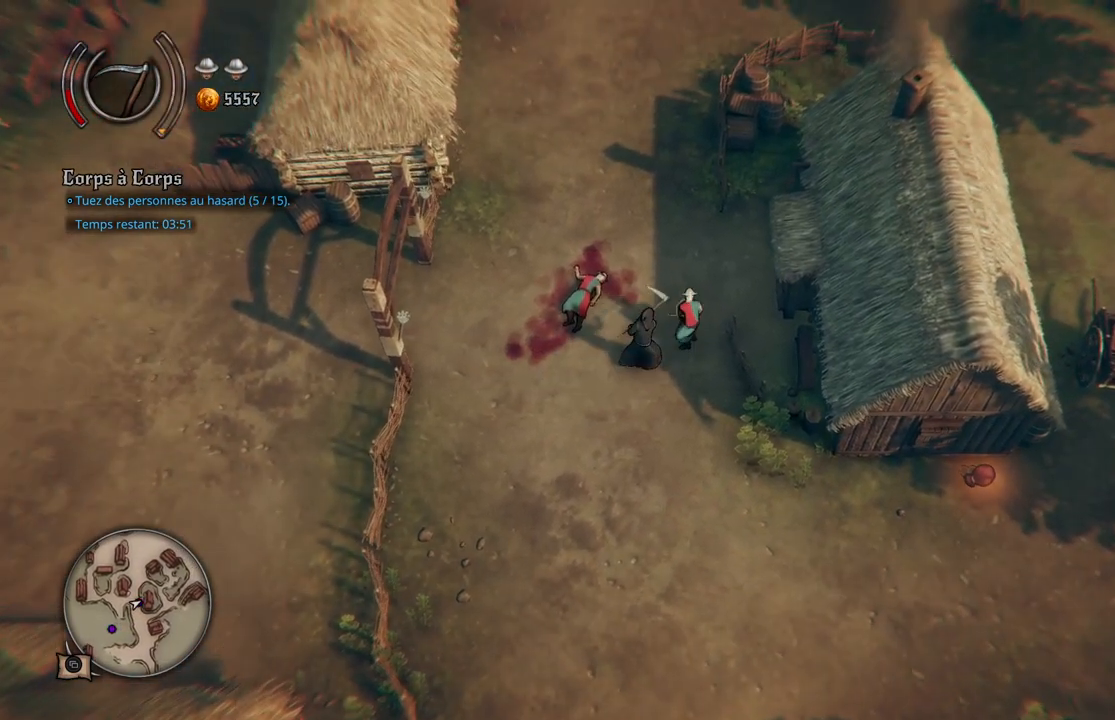
{"buttons": [], "left_stick": "left", "right_stick": "center", "events": []}
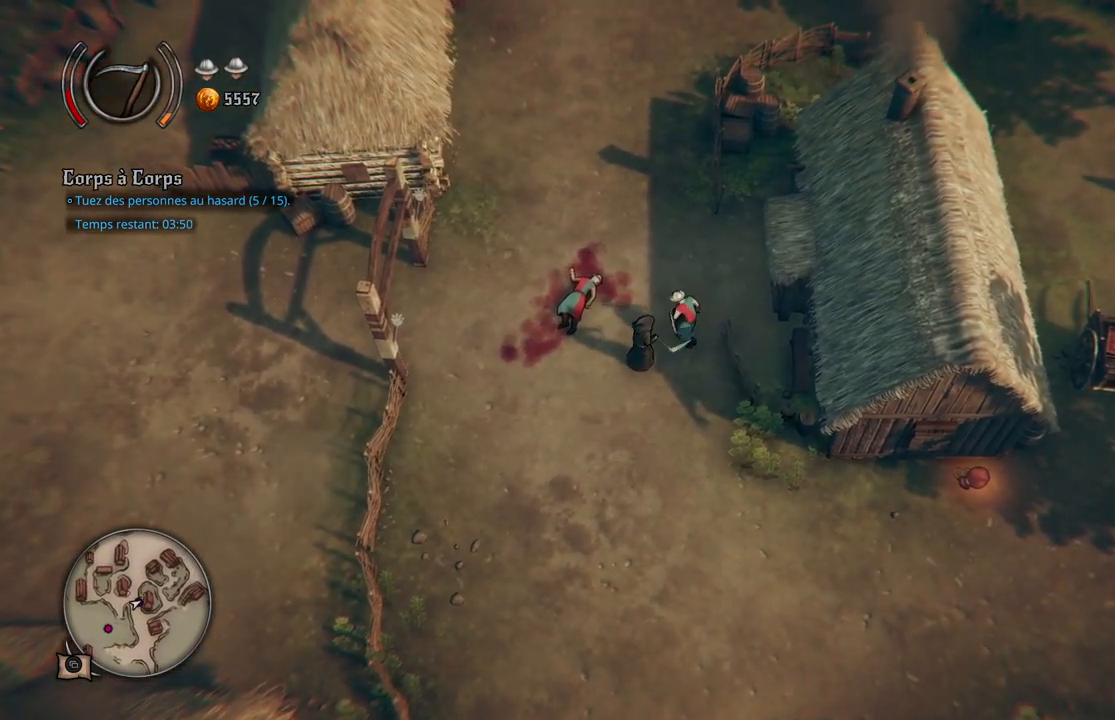
{"buttons": ["A", "B"], "left_stick": "left", "right_stick": "center", "events": [[433, "B", "down"], [500, "A", "down"]]}
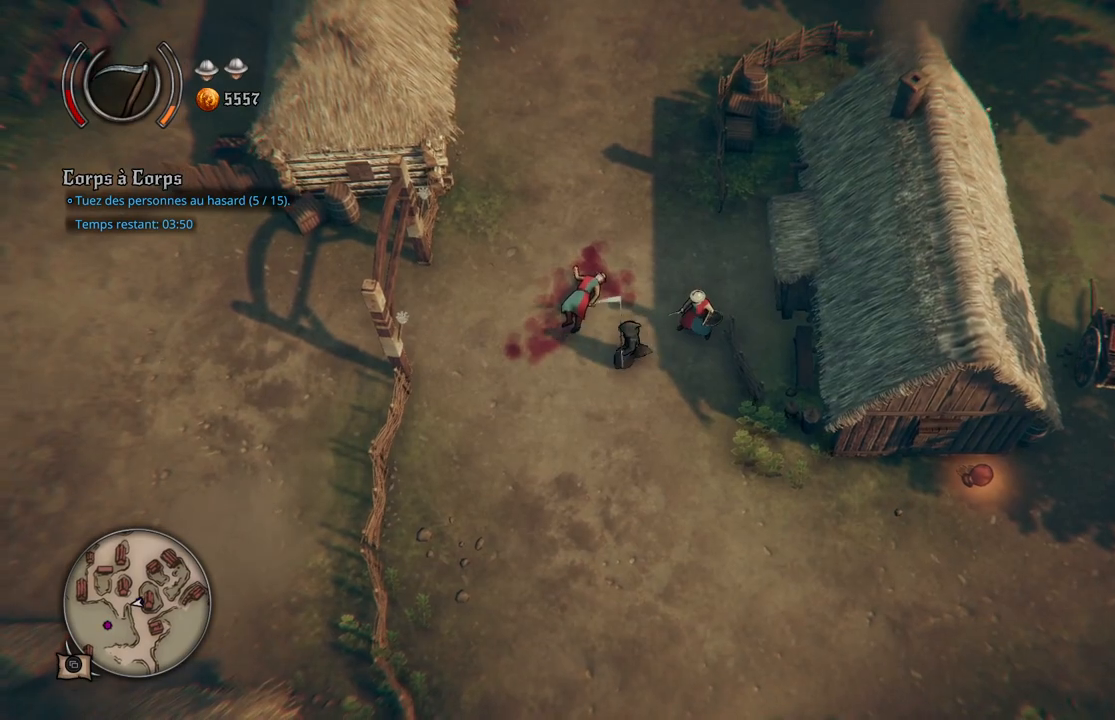
{"buttons": [], "left_stick": "left", "right_stick": "center", "events": [[17, "B", "up"], [50, "A", "up"], [150, "A", "down"], [233, "A", "up"]]}
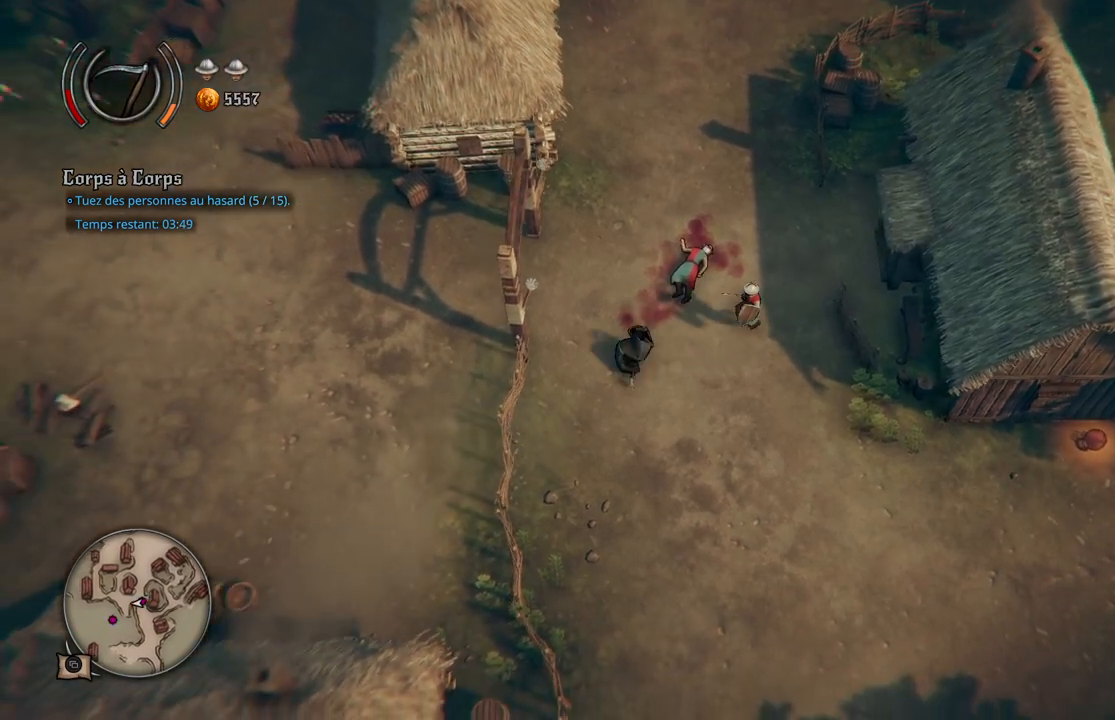
{"buttons": ["A"], "left_stick": "down-left", "right_stick": "center", "events": [[150, "left_stick", "down-left"], [433, "A", "down"]]}
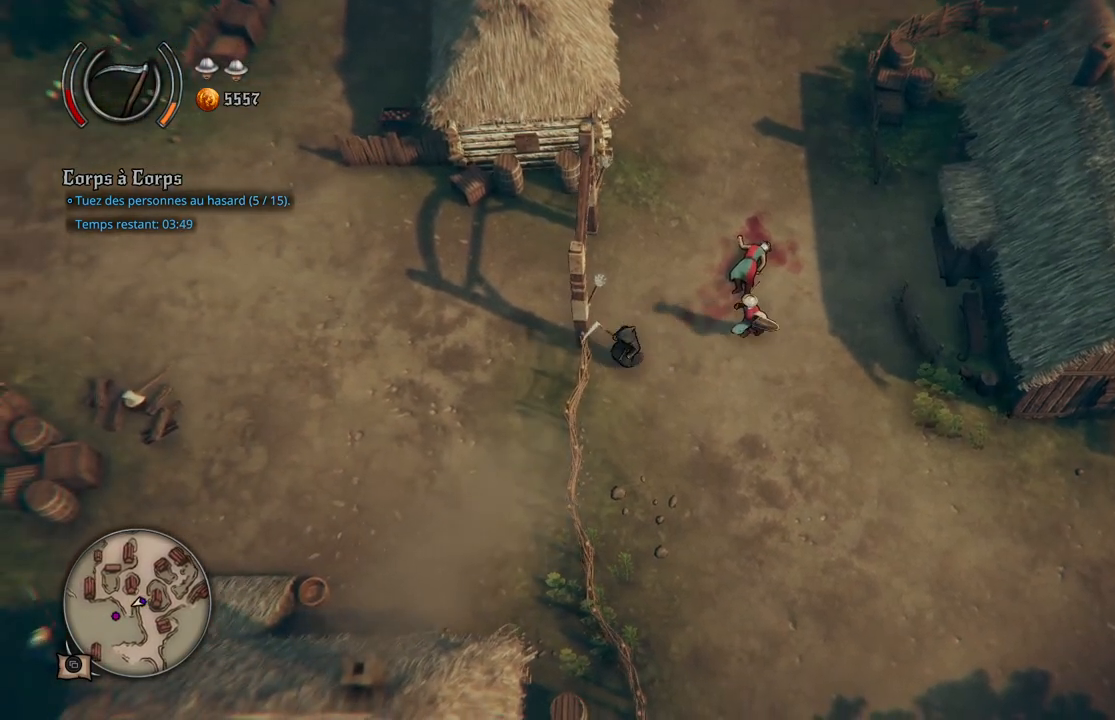
{"buttons": [], "left_stick": "left", "right_stick": "center", "events": [[33, "A", "up"], [67, "left_stick", "left"], [100, "A", "down"], [167, "A", "up"], [250, "A", "down"], [350, "A", "up"], [433, "A", "down"], [483, "A", "up"]]}
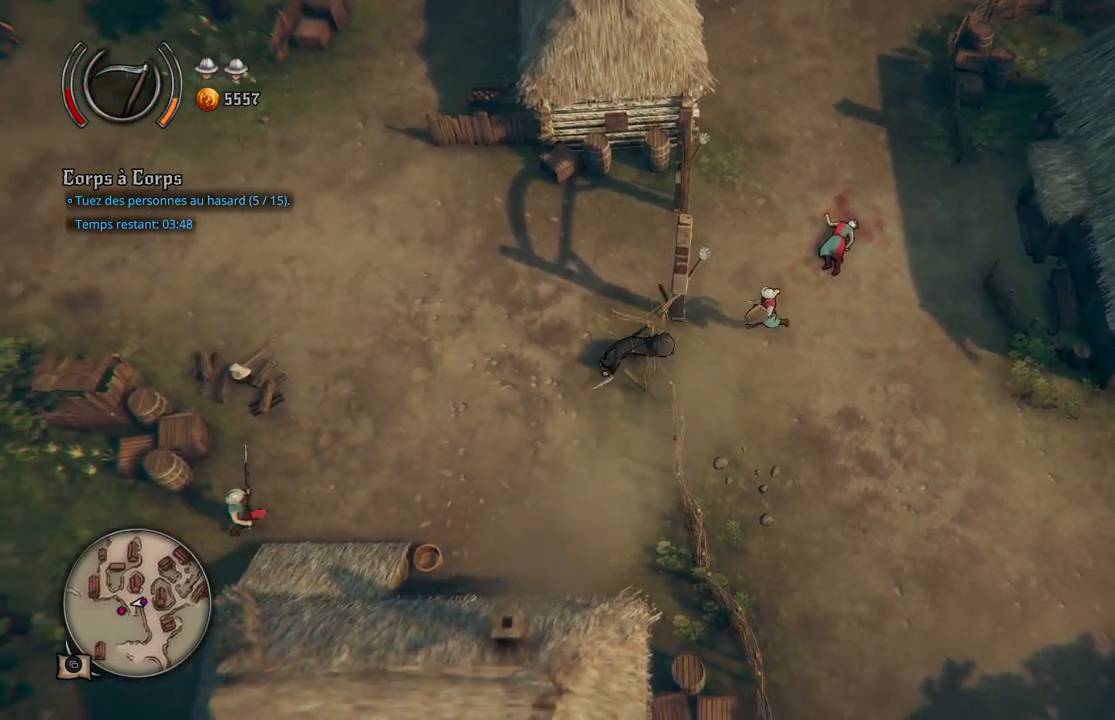
{"buttons": [], "left_stick": "left", "right_stick": "center", "events": []}
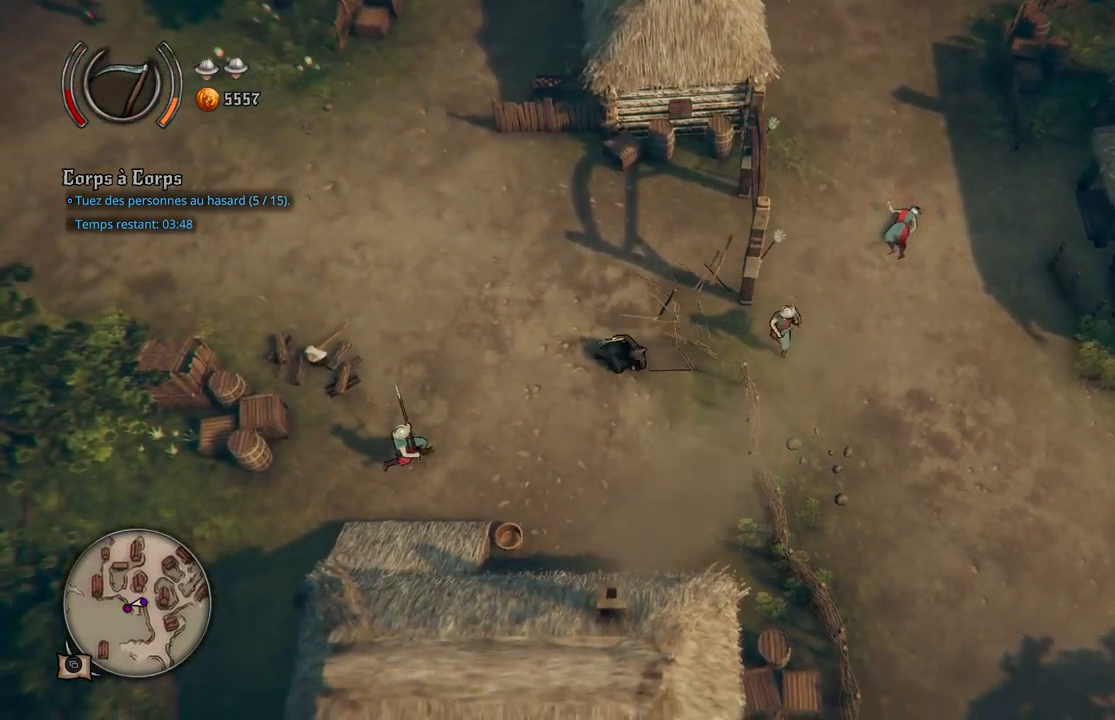
{"buttons": [], "left_stick": "up", "right_stick": "center", "events": [[83, "left_stick", "up"]]}
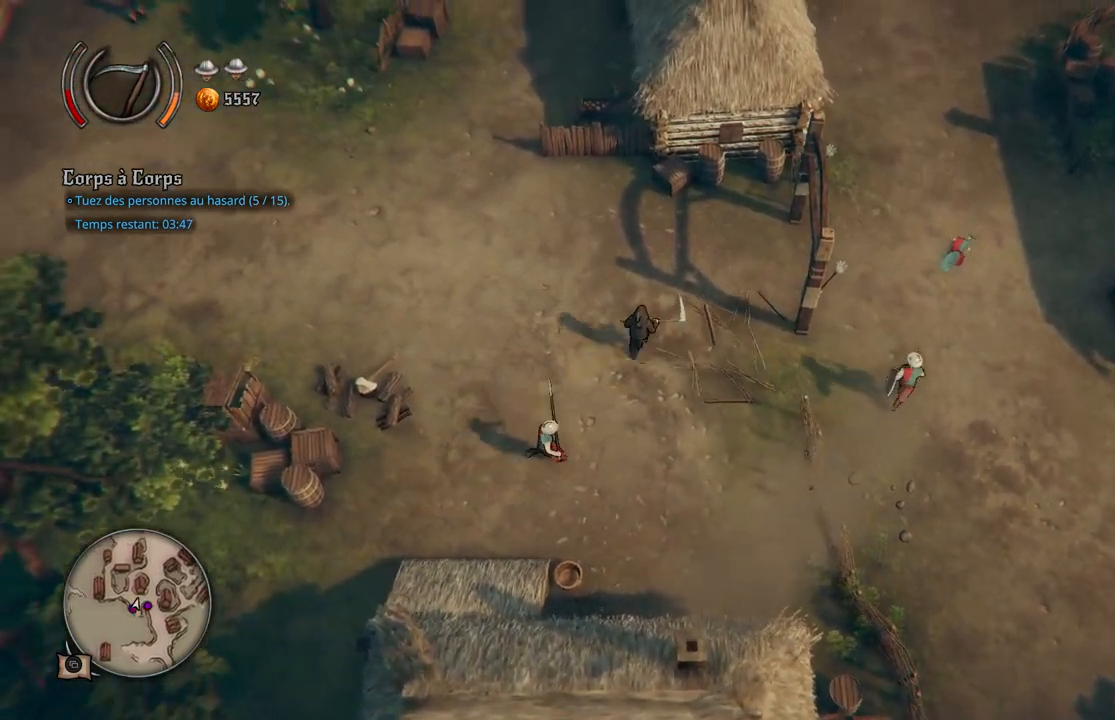
{"buttons": [], "left_stick": "up-left", "right_stick": "center", "events": [[367, "left_stick", "up-left"]]}
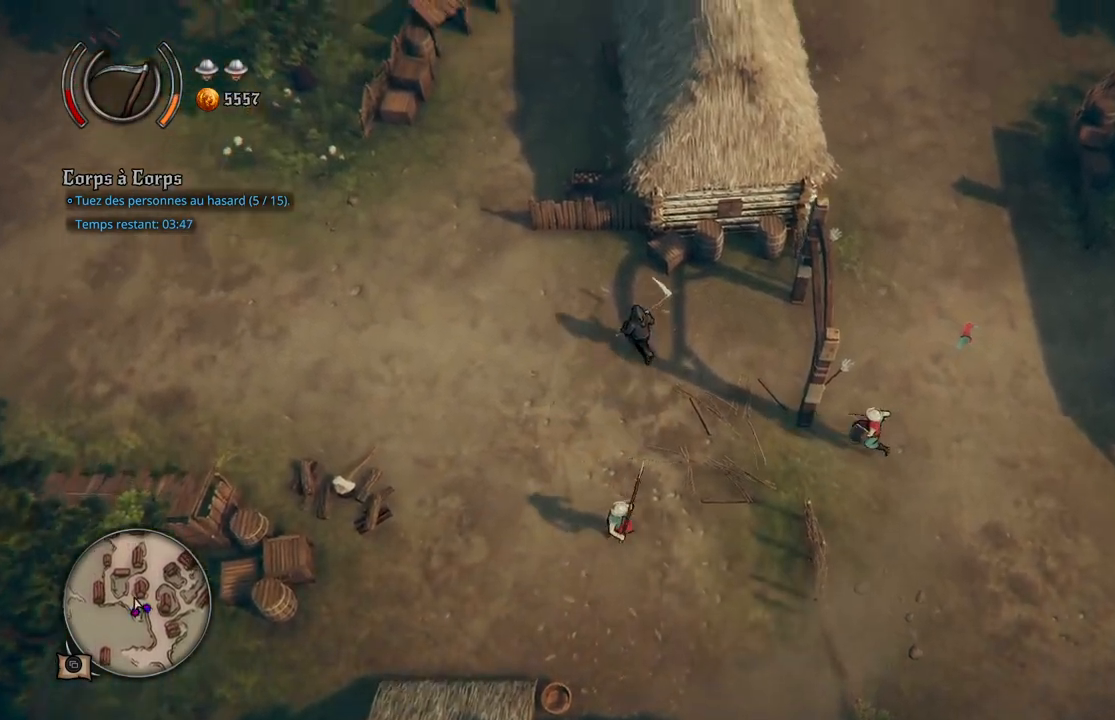
{"buttons": [], "left_stick": "up-left", "right_stick": "center", "events": []}
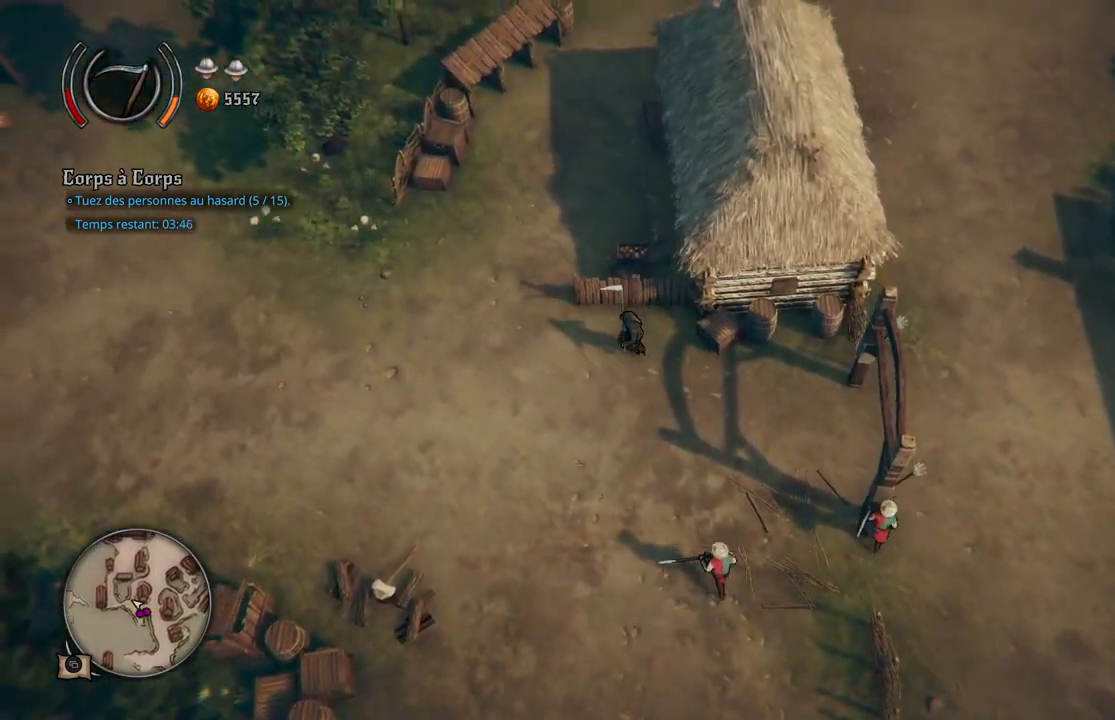
{"buttons": [], "left_stick": "up", "right_stick": "center", "events": [[433, "left_stick", "up"]]}
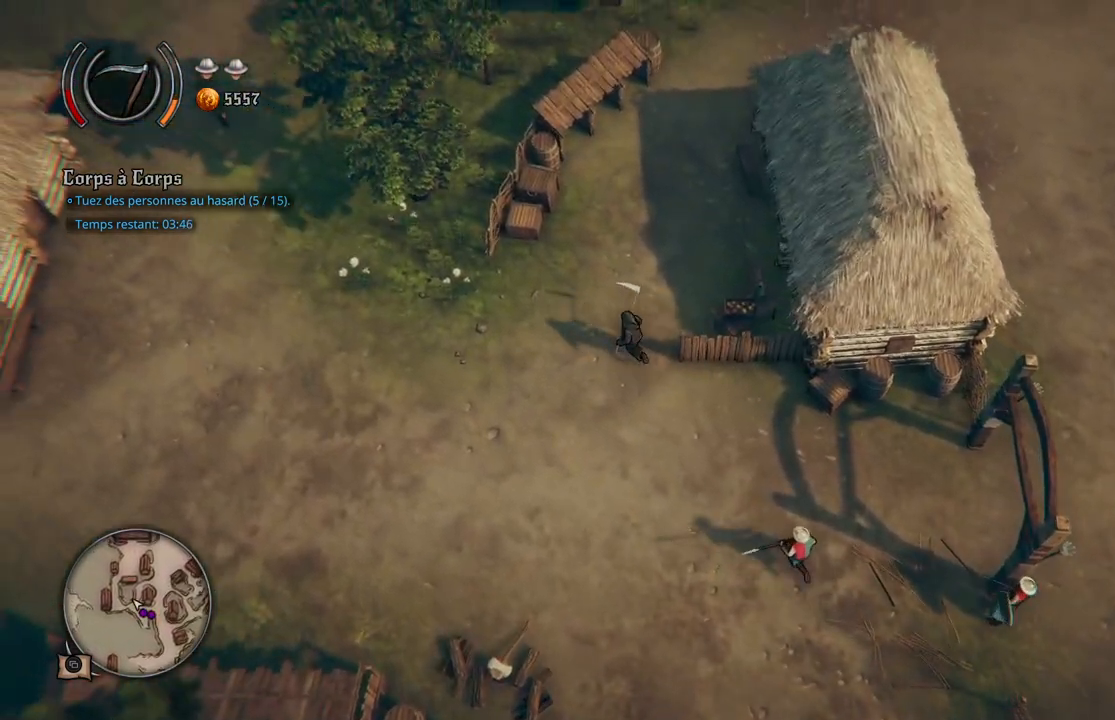
{"buttons": [], "left_stick": "up", "right_stick": "center", "events": []}
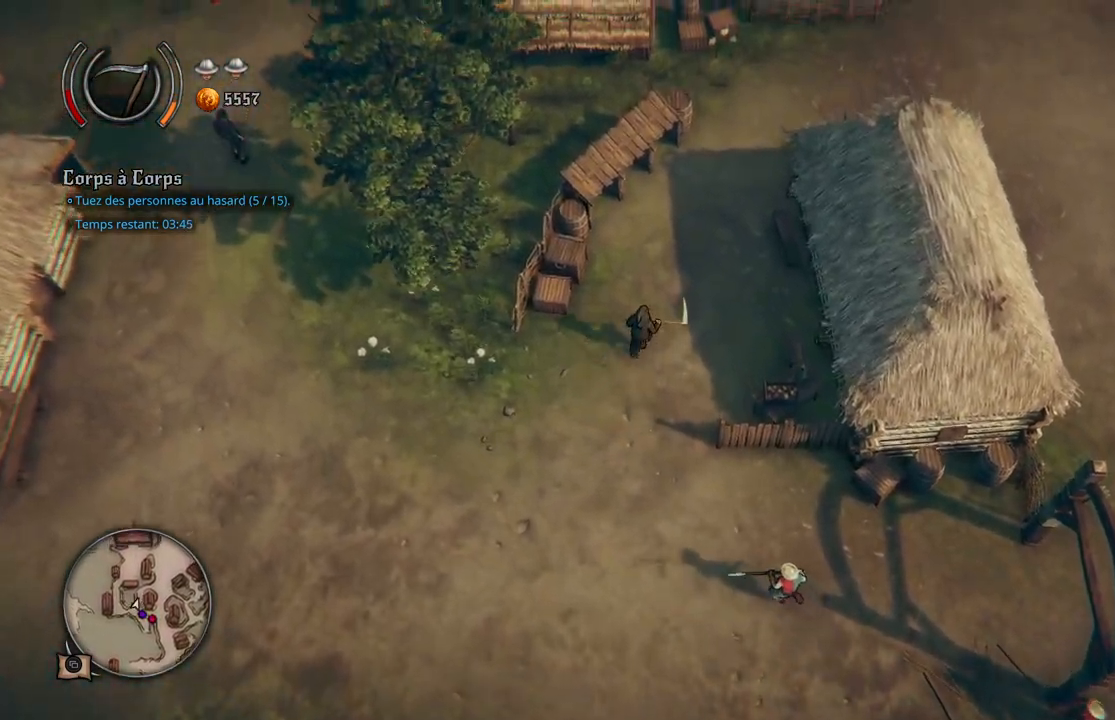
{"buttons": [], "left_stick": "up", "right_stick": "center", "events": []}
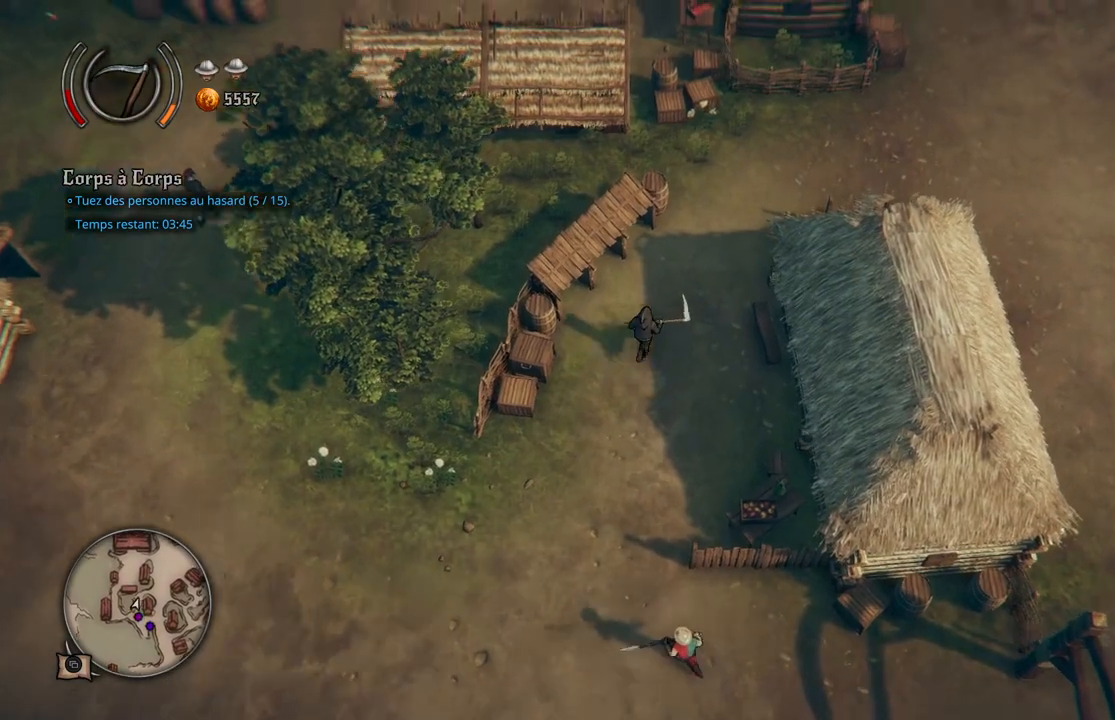
{"buttons": [], "left_stick": "up", "right_stick": "center", "events": []}
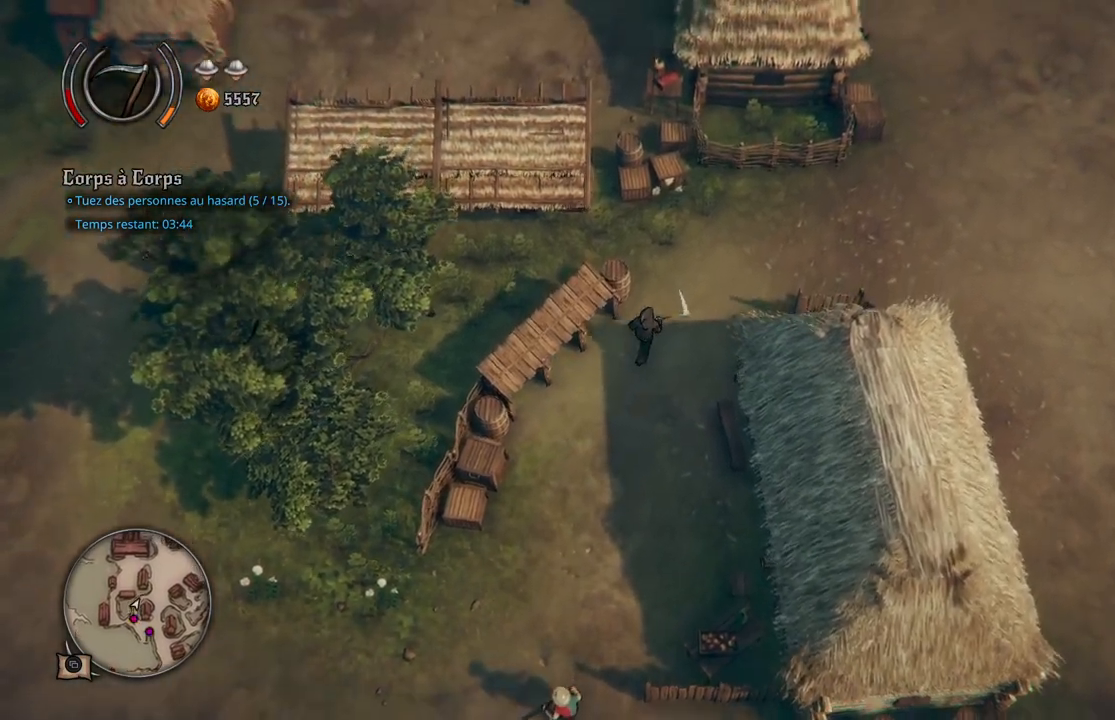
{"buttons": [], "left_stick": "up", "right_stick": "center", "events": []}
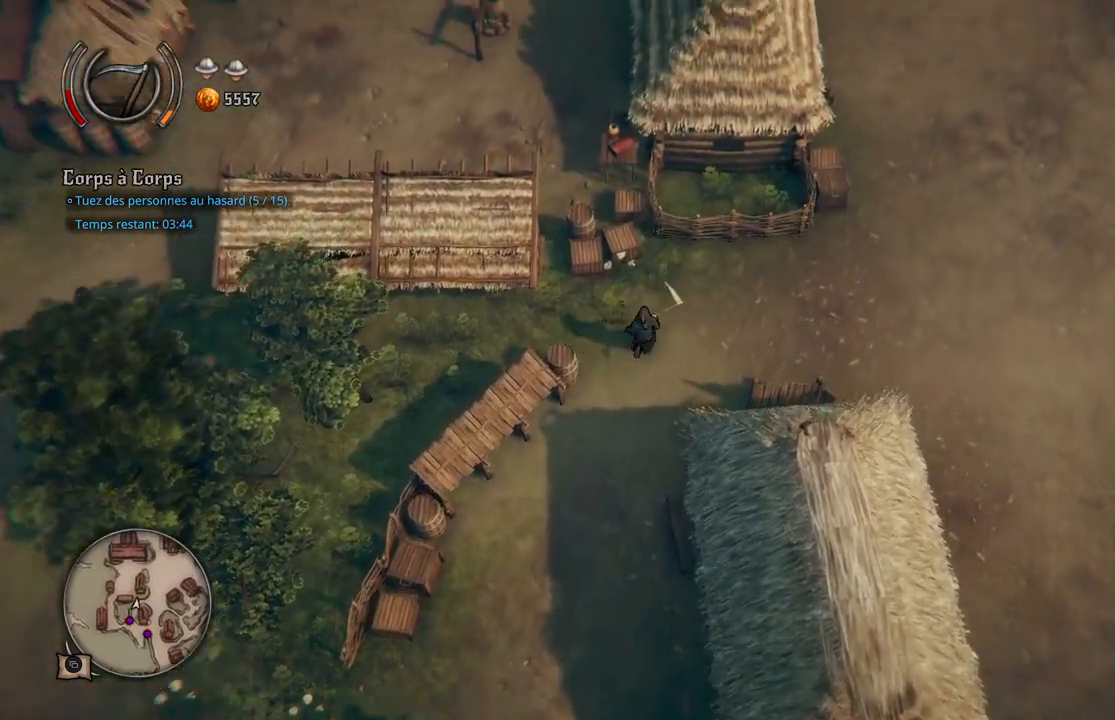
{"buttons": ["A"], "left_stick": "up-left", "right_stick": "center", "events": [[183, "left_stick", "up-left"], [233, "A", "down"], [350, "A", "up"], [433, "A", "down"]]}
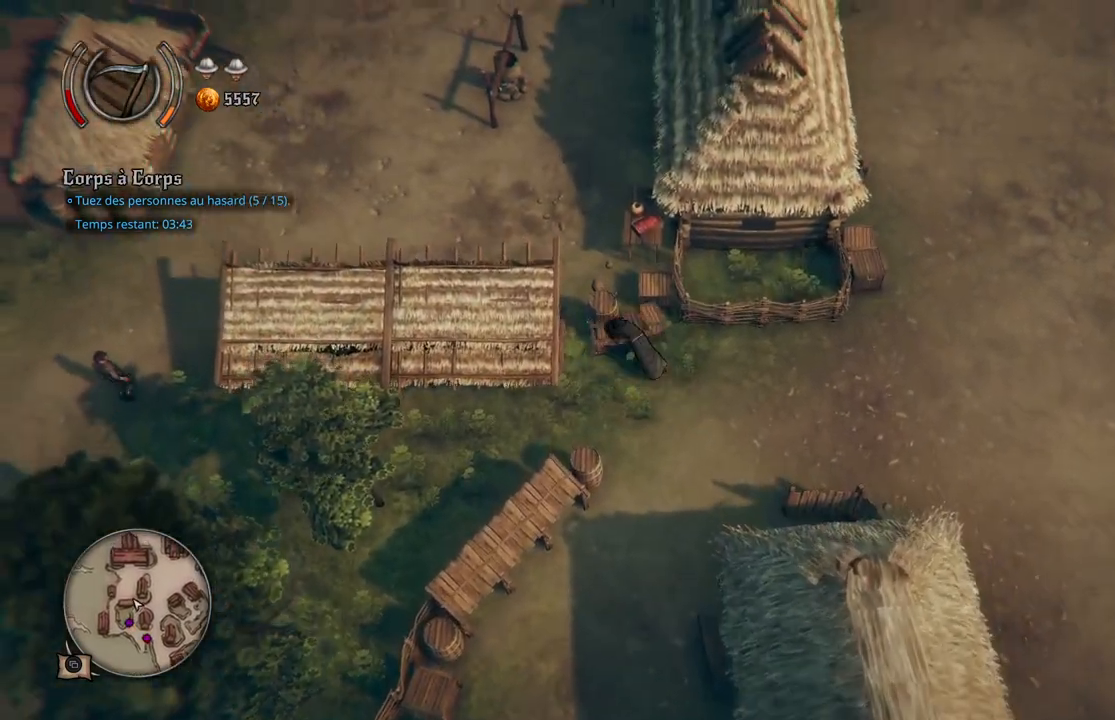
{"buttons": ["A"], "left_stick": "up-right", "right_stick": "center", "events": [[17, "A", "up"], [33, "left_stick", "up"], [217, "left_stick", "up-right"], [467, "A", "down"]]}
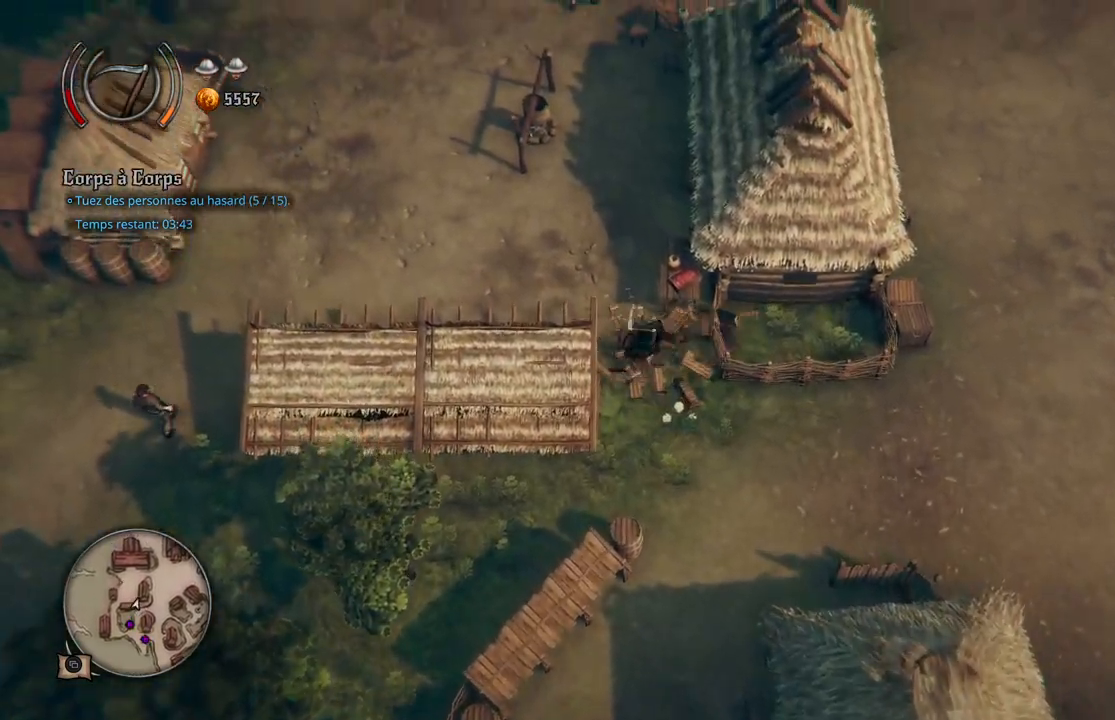
{"buttons": [], "left_stick": "up-left", "right_stick": "center", "events": [[33, "A", "up"], [150, "A", "down"], [150, "left_stick", "up"], [233, "A", "up"], [300, "A", "down"], [333, "left_stick", "up-left"], [367, "A", "up"]]}
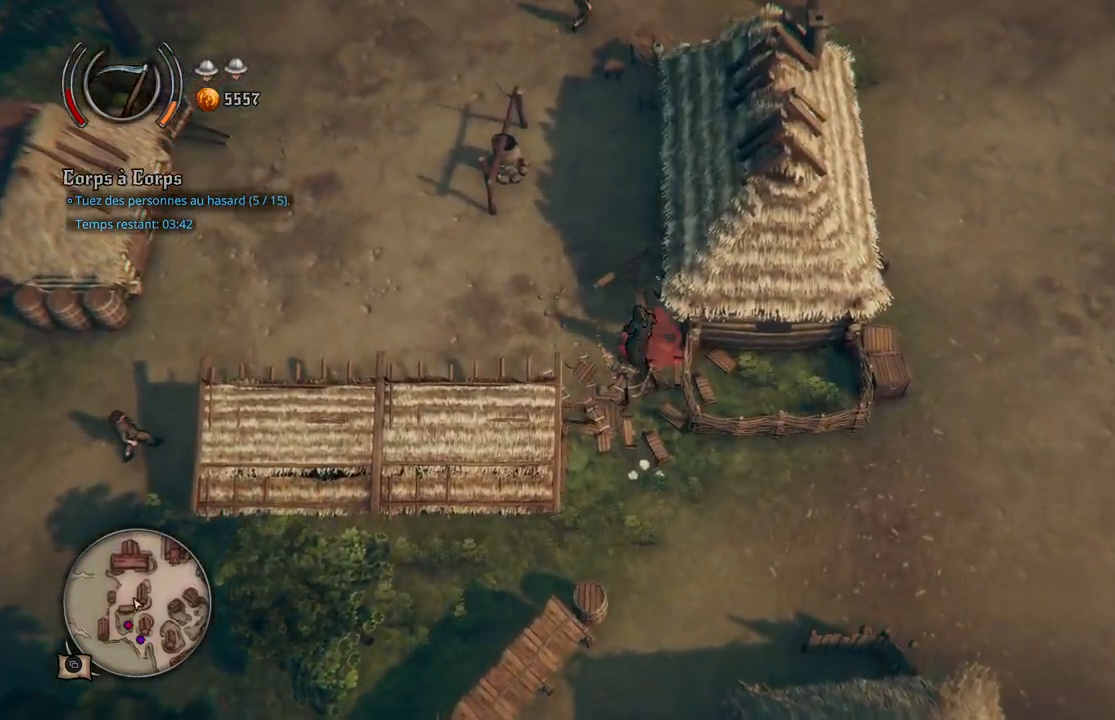
{"buttons": [], "left_stick": "up", "right_stick": "center", "events": [[100, "left_stick", "left"], [333, "left_stick", "center"], [500, "left_stick", "up"]]}
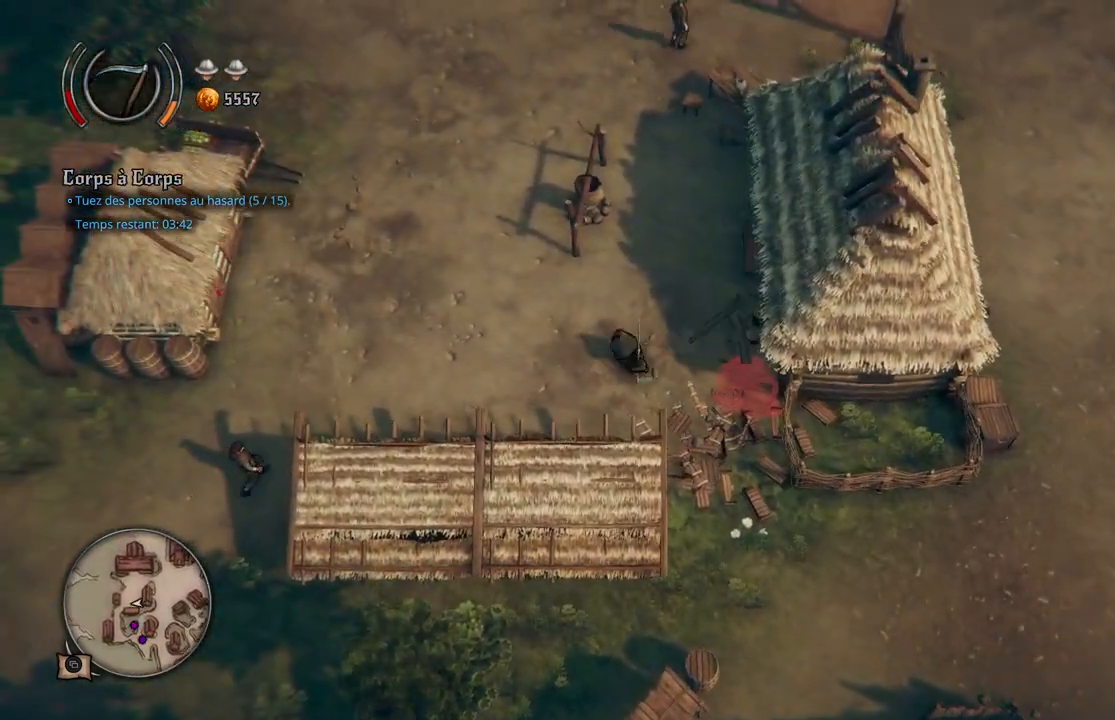
{"buttons": [], "left_stick": "left", "right_stick": "center", "events": [[350, "left_stick", "left"]]}